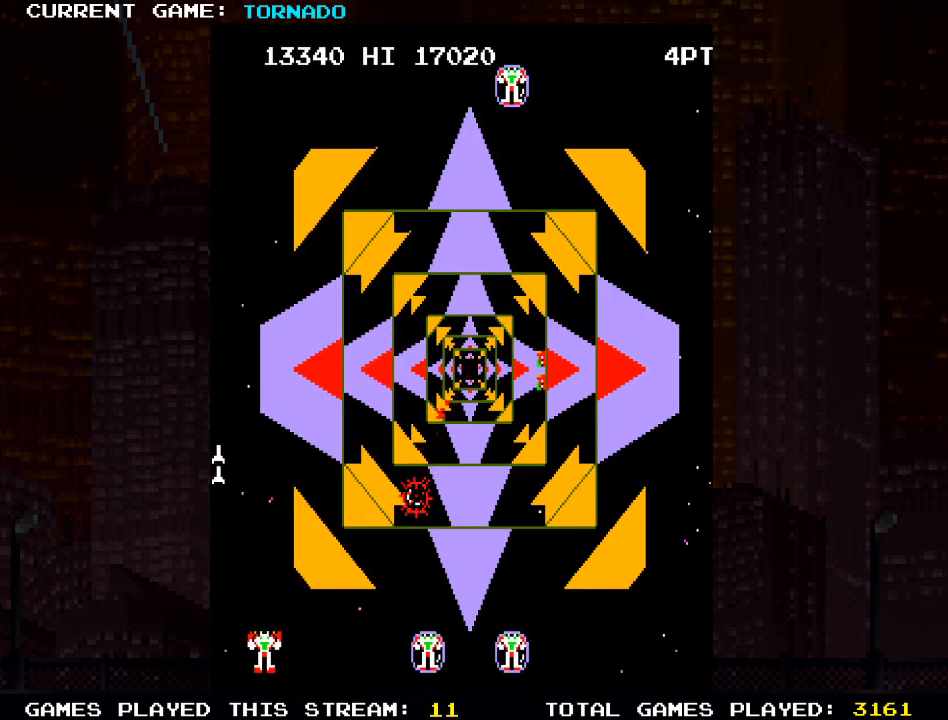
Gameplay with a controller (PlayStation layout); each line is a JSON object with the inputs held at the frame after it. "events" lists button and stick changes between this image and that frame as [ms after this image, input, new state], when the widget could be followed in between.
{"buttons": ["DPAD_RIGHT"], "left_stick": "center", "right_stick": "center", "events": [[33, "DPAD_RIGHT", "down"], [50, "SQUARE", "up"], [183, "SQUARE", "down"], [283, "SQUARE", "up"], [383, "SQUARE", "down"], [483, "SQUARE", "up"]]}
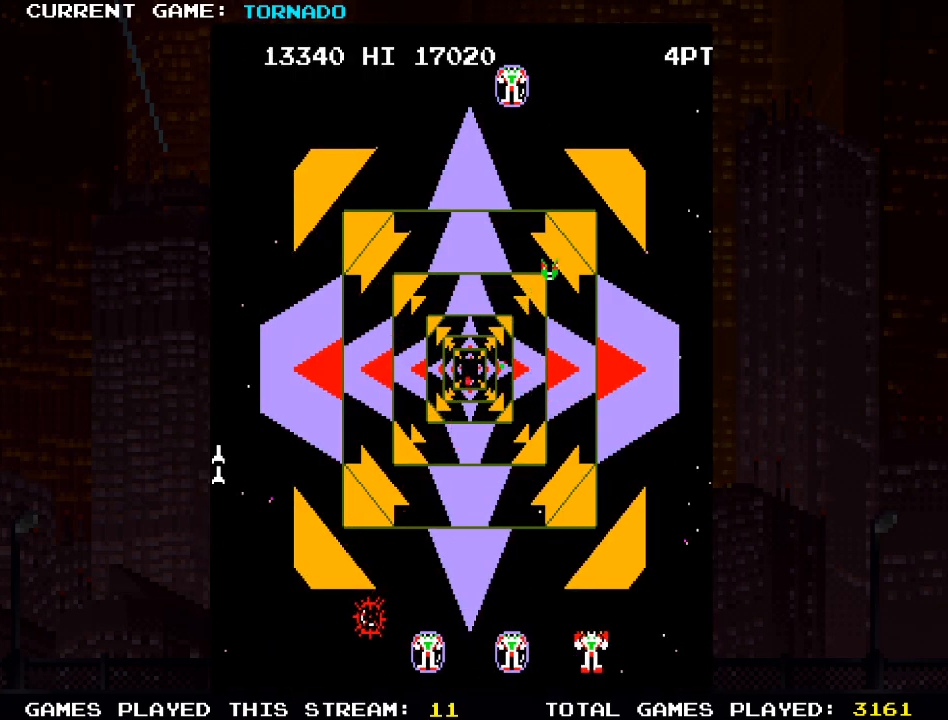
{"buttons": ["DPAD_UP", "DPAD_RIGHT"], "left_stick": "center", "right_stick": "center", "events": [[117, "DPAD_UP", "down"], [200, "SQUARE", "down"], [283, "DPAD_UP", "up"], [300, "SQUARE", "up"], [400, "SQUARE", "down"], [450, "DPAD_UP", "down"], [500, "SQUARE", "up"]]}
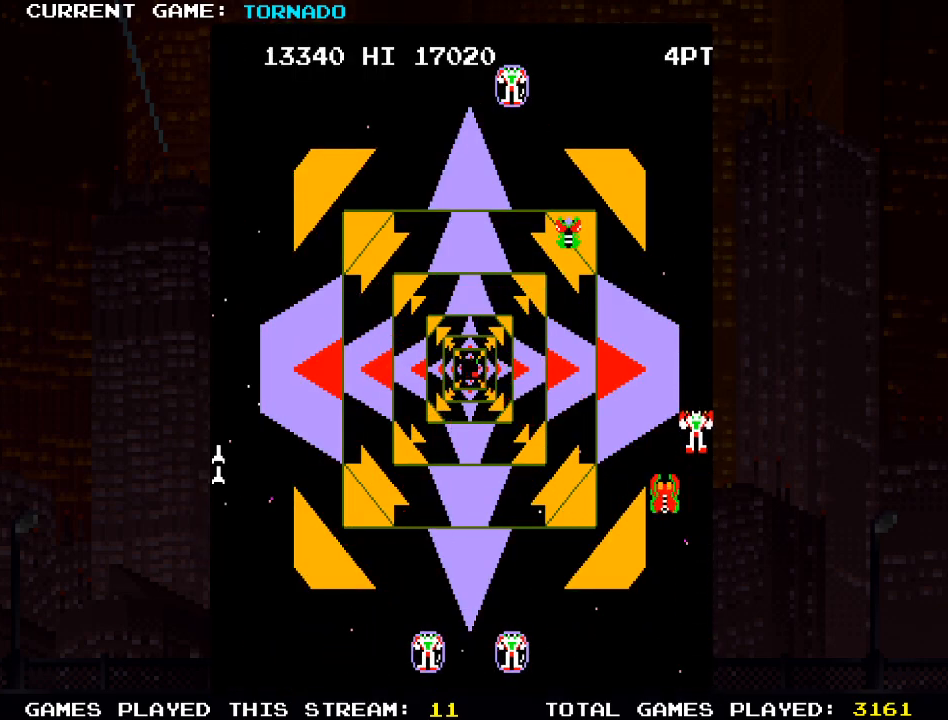
{"buttons": ["SQUARE", "DPAD_RIGHT"], "left_stick": "center", "right_stick": "center", "events": [[17, "DPAD_RIGHT", "up"], [83, "SQUARE", "down"], [100, "DPAD_RIGHT", "down"], [100, "DPAD_UP", "up"], [117, "DPAD_DOWN", "down"], [117, "DPAD_RIGHT", "up"], [183, "SQUARE", "up"], [267, "SQUARE", "down"], [367, "SQUARE", "up"], [433, "DPAD_RIGHT", "down"], [467, "SQUARE", "down"], [500, "DPAD_DOWN", "up"]]}
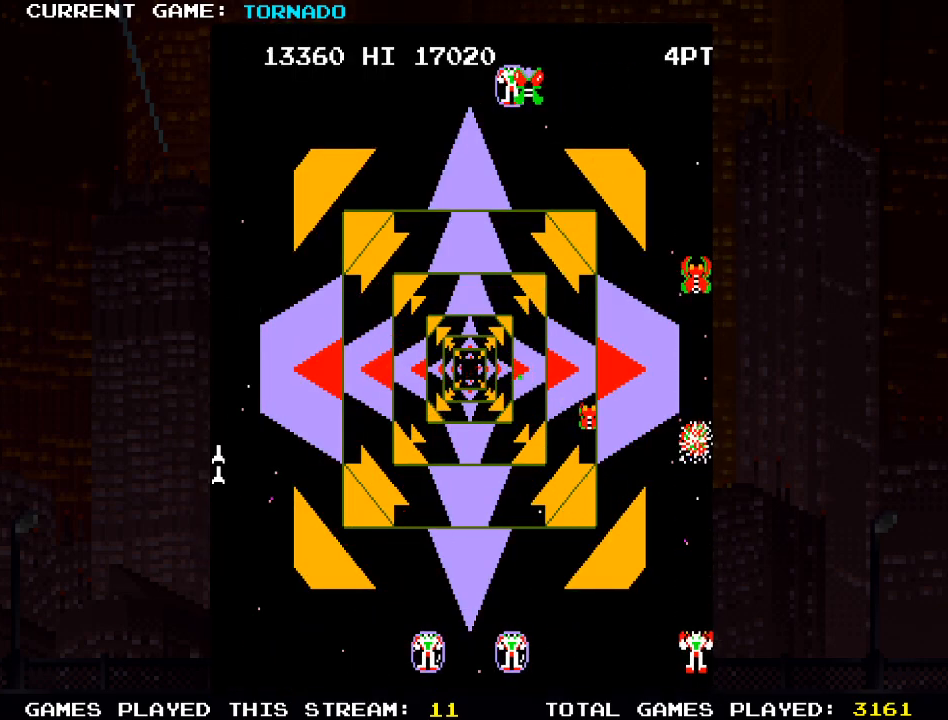
{"buttons": ["SQUARE", "DPAD_DOWN"], "left_stick": "center", "right_stick": "center", "events": [[33, "DPAD_RIGHT", "up"], [33, "DPAD_UP", "down"], [67, "SQUARE", "up"], [250, "DPAD_UP", "up"], [267, "SQUARE", "down"], [350, "DPAD_DOWN", "down"], [367, "SQUARE", "up"], [467, "SQUARE", "down"]]}
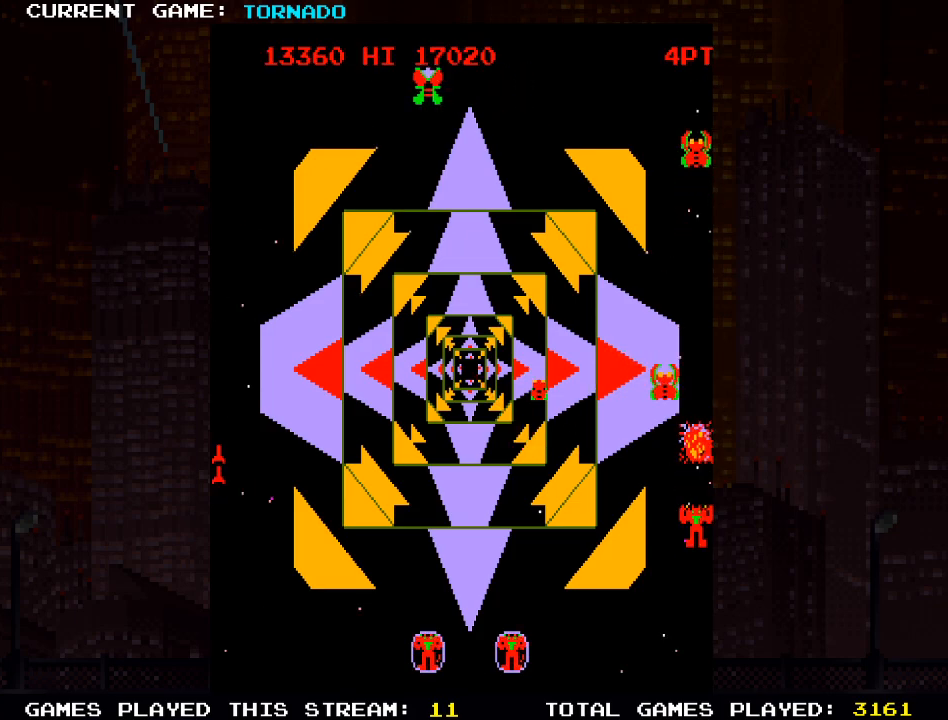
{"buttons": ["DPAD_DOWN", "DPAD_LEFT"], "left_stick": "center", "right_stick": "center", "events": [[33, "DPAD_DOWN", "up"], [67, "SQUARE", "up"], [167, "DPAD_UP", "down"], [183, "SQUARE", "down"], [200, "DPAD_LEFT", "down"], [217, "DPAD_LEFT", "up"], [283, "SQUARE", "up"], [317, "DPAD_UP", "up"], [383, "SQUARE", "down"], [450, "DPAD_DOWN", "down"], [483, "DPAD_LEFT", "down"], [483, "SQUARE", "up"]]}
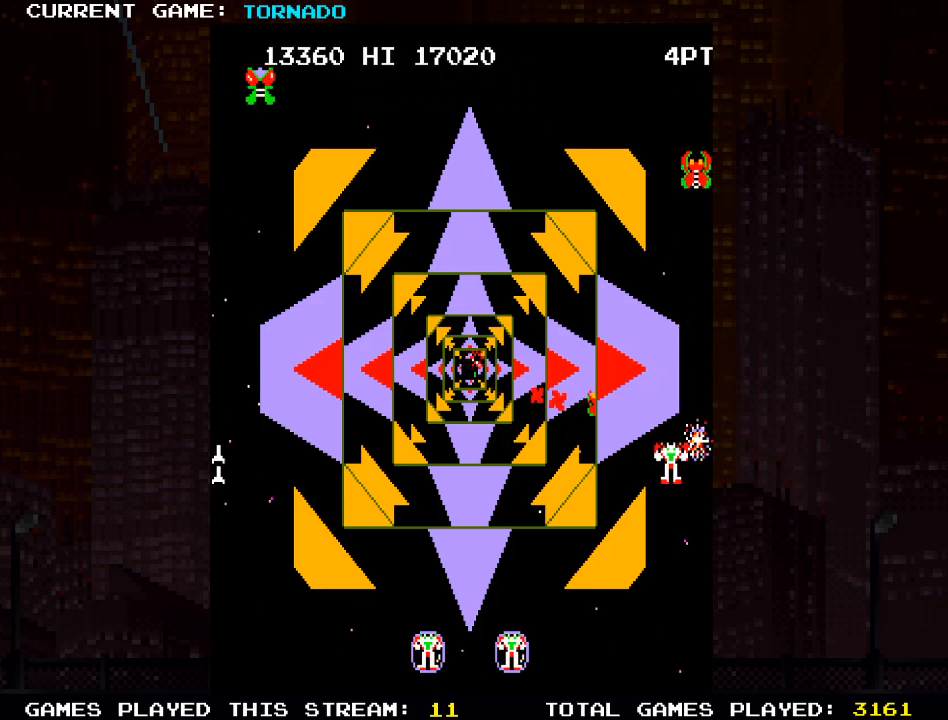
{"buttons": ["DPAD_RIGHT"], "left_stick": "center", "right_stick": "center", "events": [[50, "SQUARE", "down"], [167, "SQUARE", "up"], [267, "SQUARE", "down"], [350, "DPAD_DOWN", "up"], [383, "SQUARE", "up"], [433, "DPAD_LEFT", "up"], [467, "DPAD_UP", "down"], [500, "DPAD_RIGHT", "down"], [500, "DPAD_UP", "up"]]}
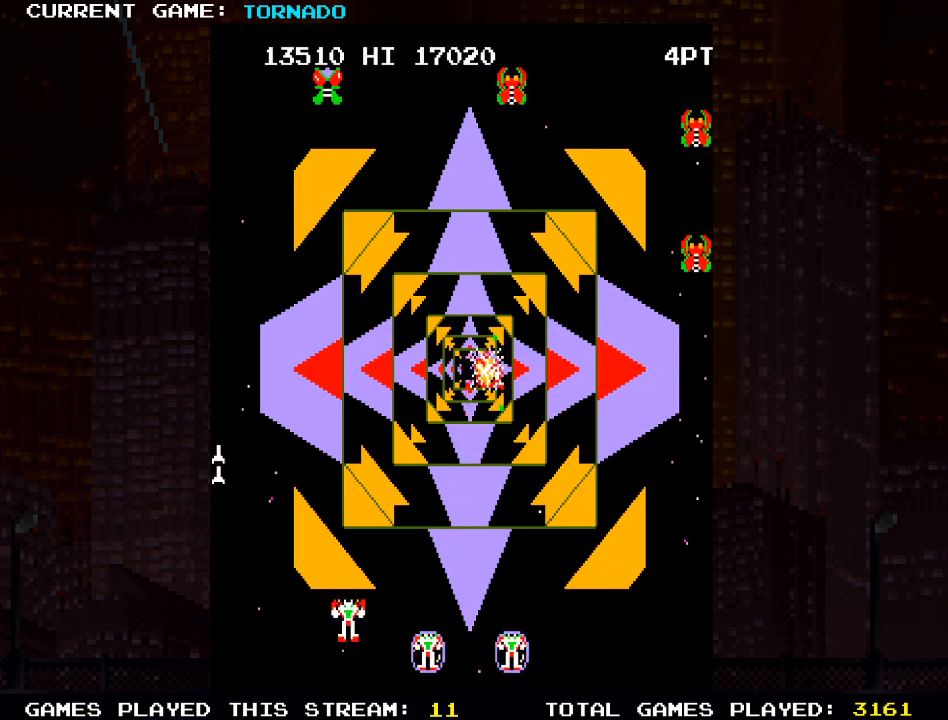
{"buttons": [], "left_stick": "center", "right_stick": "center", "events": [[300, "DPAD_RIGHT", "up"]]}
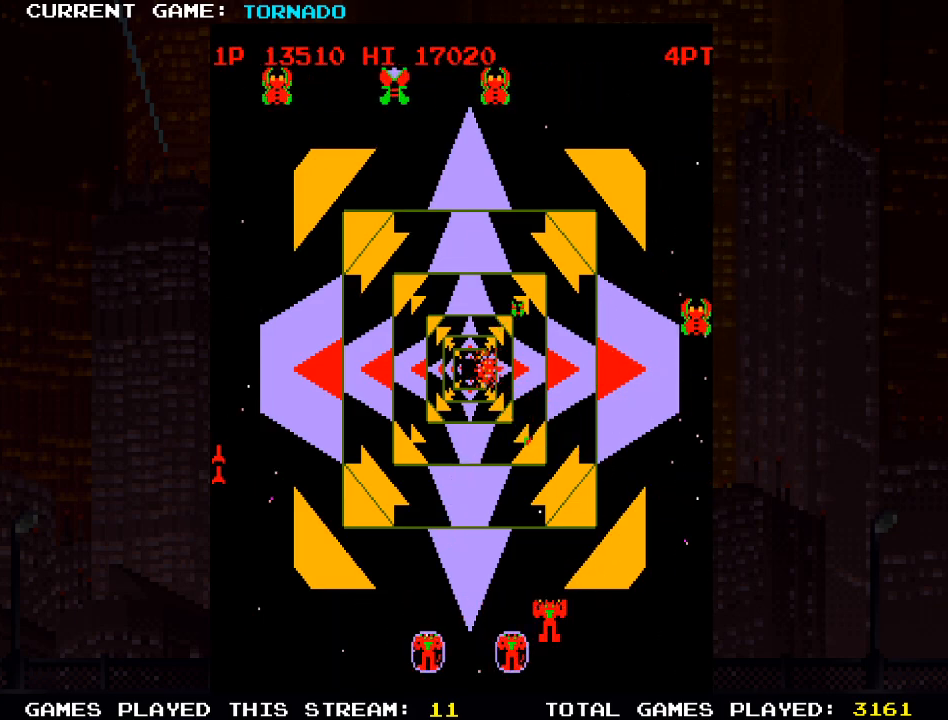
{"buttons": ["DPAD_DOWN"], "left_stick": "center", "right_stick": "center", "events": [[400, "DPAD_DOWN", "down"]]}
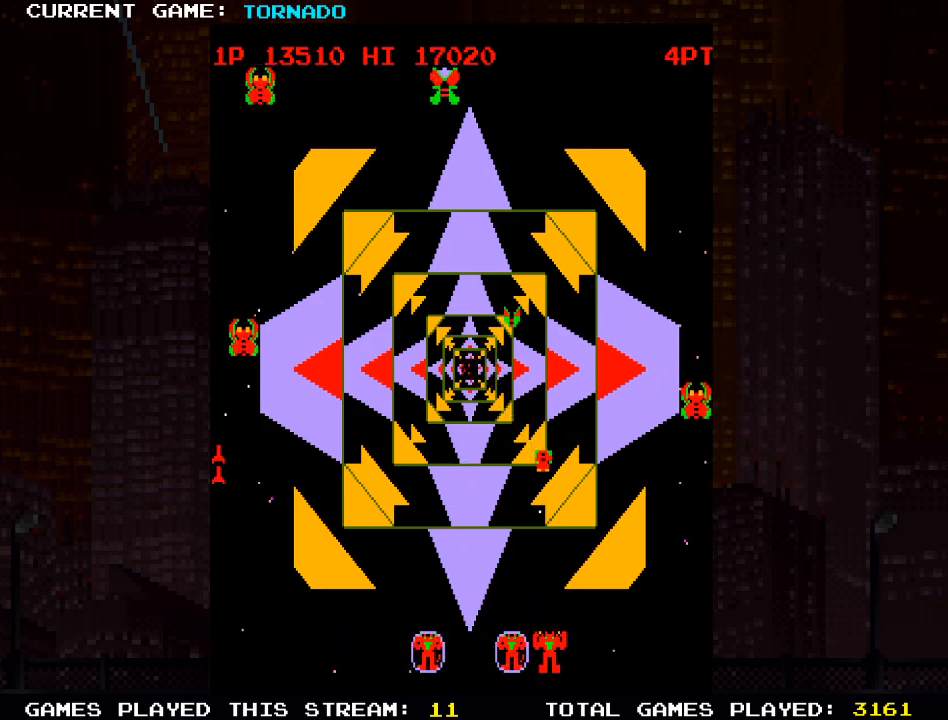
{"buttons": [], "left_stick": "center", "right_stick": "center", "events": [[33, "DPAD_DOWN", "up"], [350, "CROSS", "down"], [483, "CROSS", "up"]]}
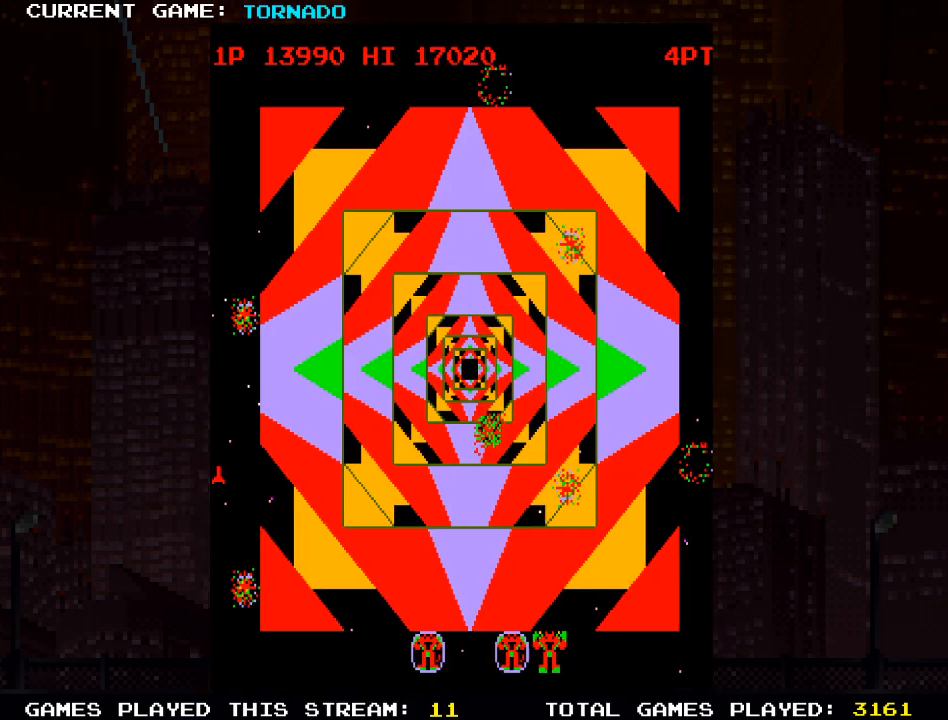
{"buttons": [], "left_stick": "center", "right_stick": "center", "events": []}
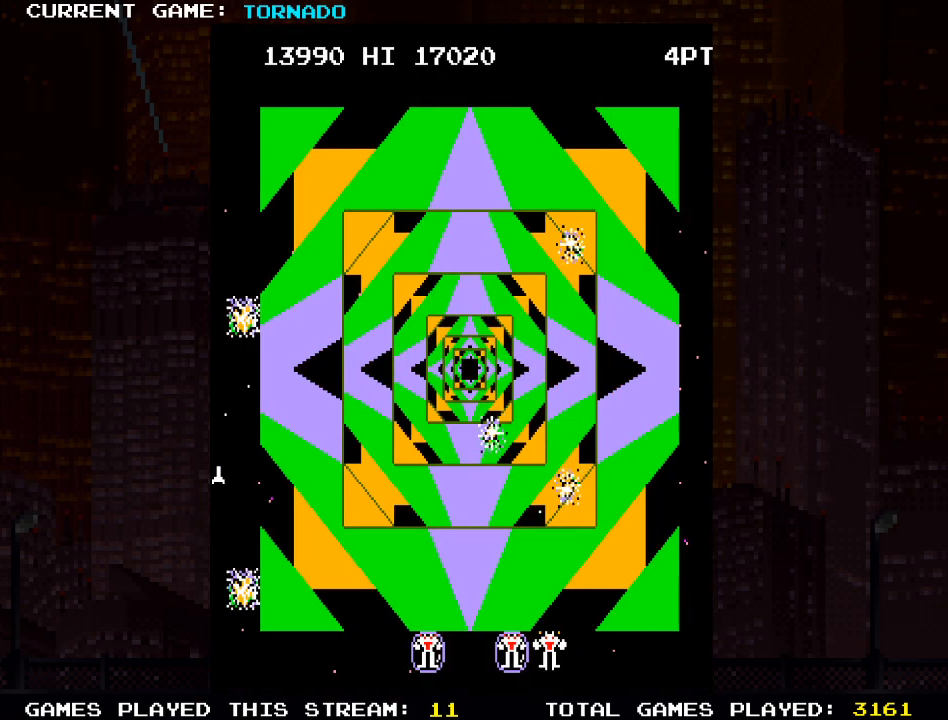
{"buttons": ["DPAD_LEFT"], "left_stick": "center", "right_stick": "center", "events": [[167, "DPAD_LEFT", "down"]]}
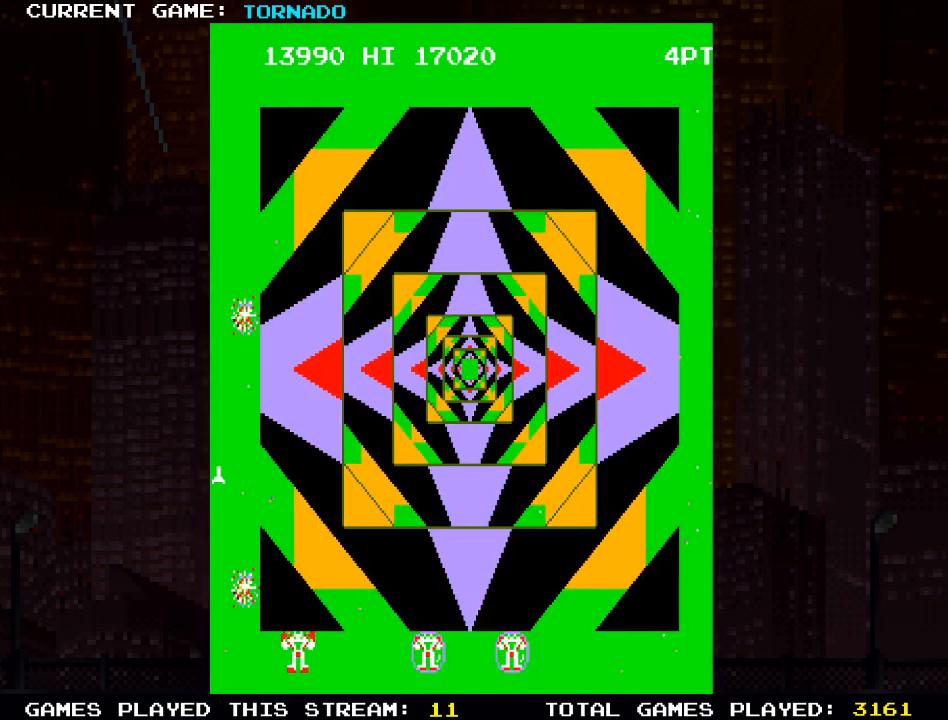
{"buttons": [], "left_stick": "center", "right_stick": "center", "events": [[217, "DPAD_LEFT", "up"], [317, "DPAD_RIGHT", "down"], [500, "DPAD_RIGHT", "up"]]}
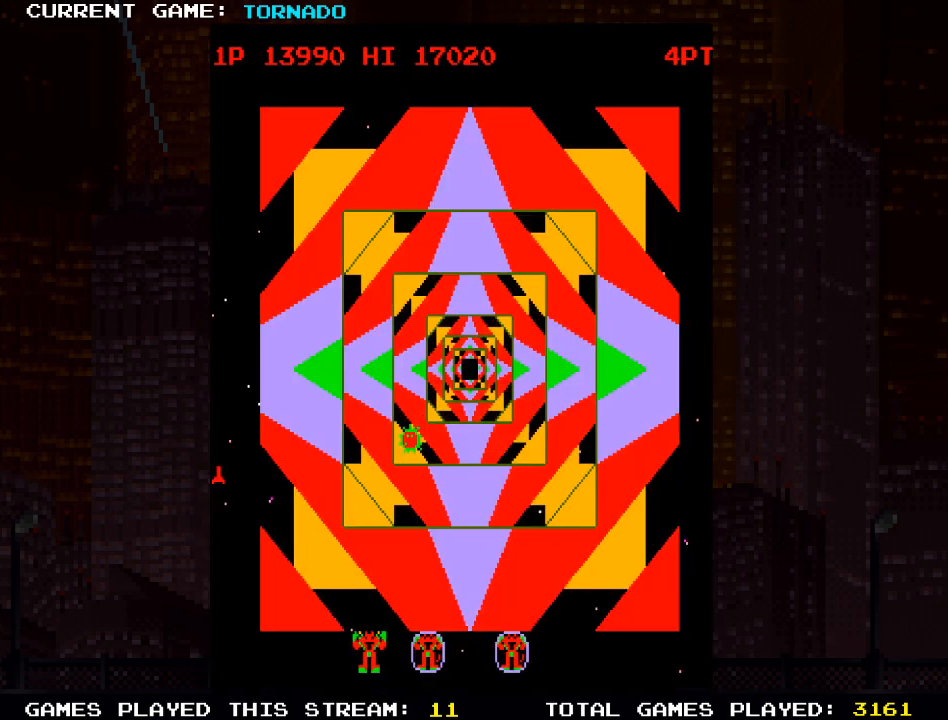
{"buttons": [], "left_stick": "center", "right_stick": "center", "events": [[33, "SQUARE", "down"], [183, "DPAD_LEFT", "down"], [183, "SQUARE", "up"], [317, "DPAD_LEFT", "up"], [350, "SQUARE", "down"], [467, "SQUARE", "up"]]}
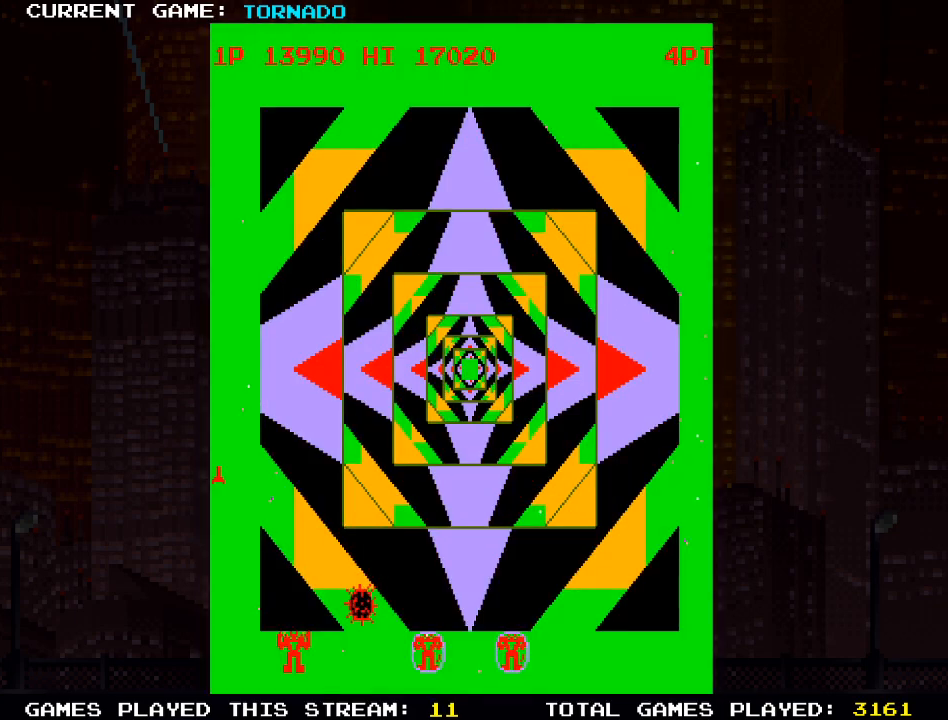
{"buttons": [], "left_stick": "center", "right_stick": "center", "events": [[33, "SQUARE", "down"], [150, "SQUARE", "up"], [217, "DPAD_LEFT", "down"], [217, "SQUARE", "down"], [367, "SQUARE", "up"], [433, "DPAD_LEFT", "up"]]}
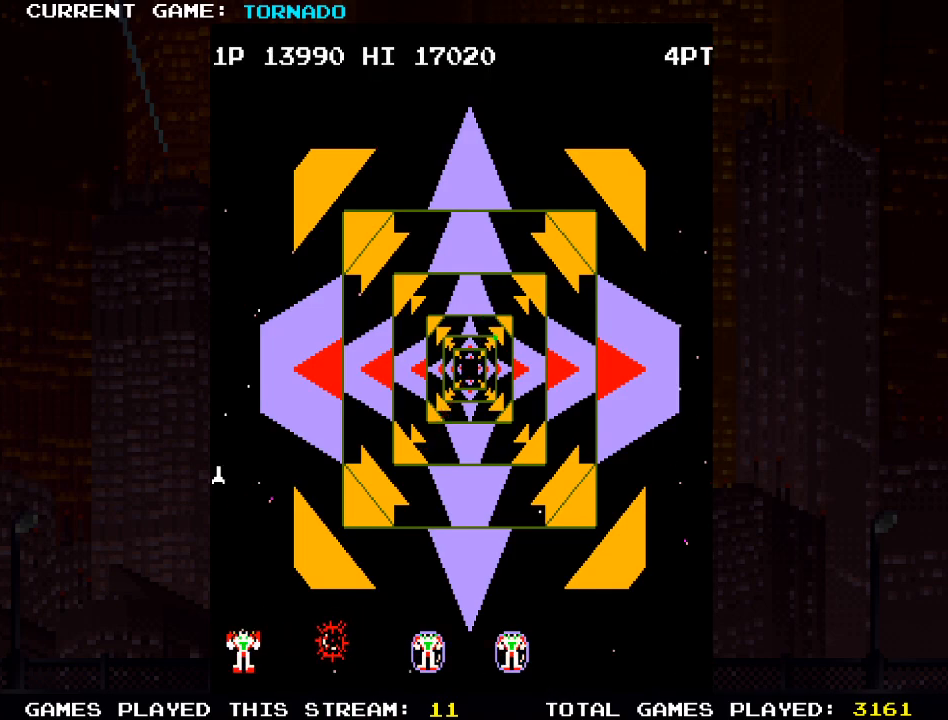
{"buttons": [], "left_stick": "center", "right_stick": "center", "events": []}
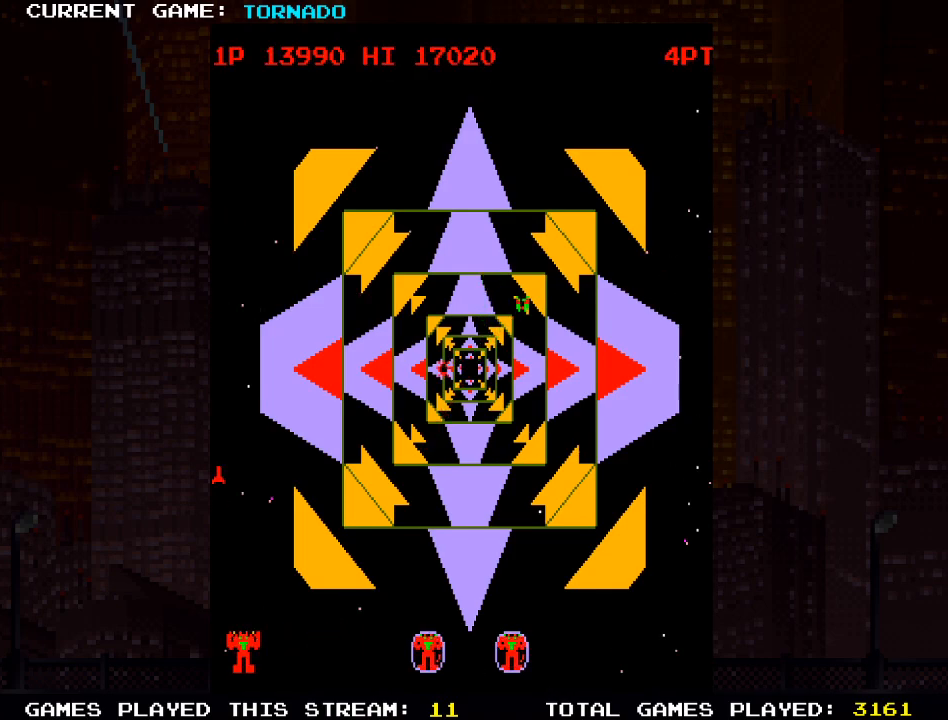
{"buttons": ["DPAD_LEFT"], "left_stick": "center", "right_stick": "center", "events": [[117, "DPAD_RIGHT", "down"], [250, "SQUARE", "down"], [283, "DPAD_RIGHT", "up"], [383, "SQUARE", "up"], [450, "DPAD_LEFT", "down"]]}
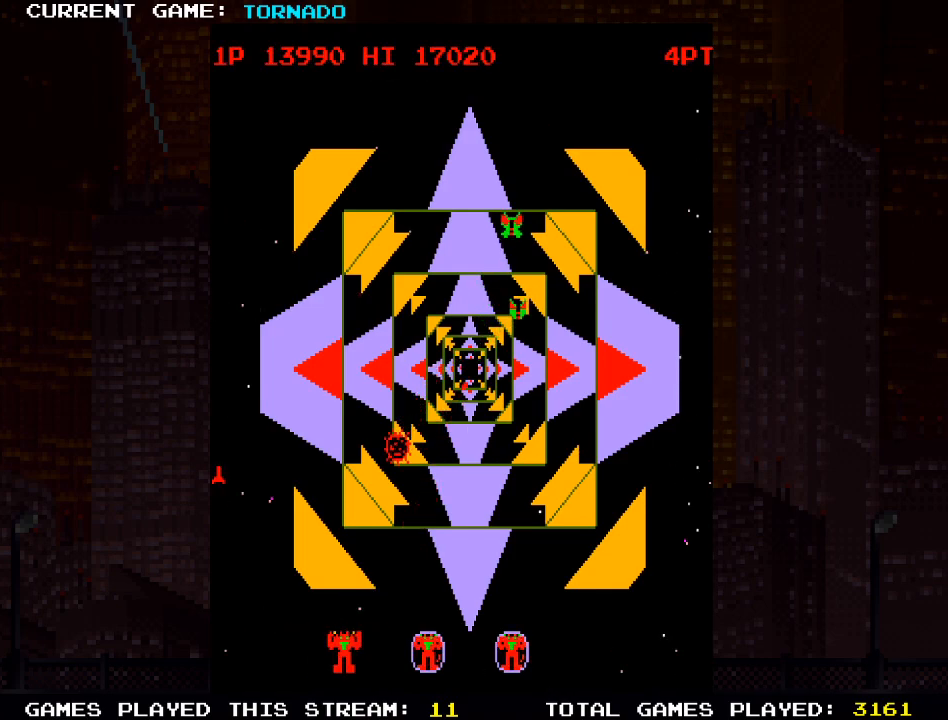
{"buttons": ["DPAD_RIGHT"], "left_stick": "center", "right_stick": "center", "events": [[67, "DPAD_LEFT", "up"], [133, "SQUARE", "down"], [200, "DPAD_RIGHT", "down"], [250, "SQUARE", "up"], [383, "SQUARE", "down"], [483, "SQUARE", "up"]]}
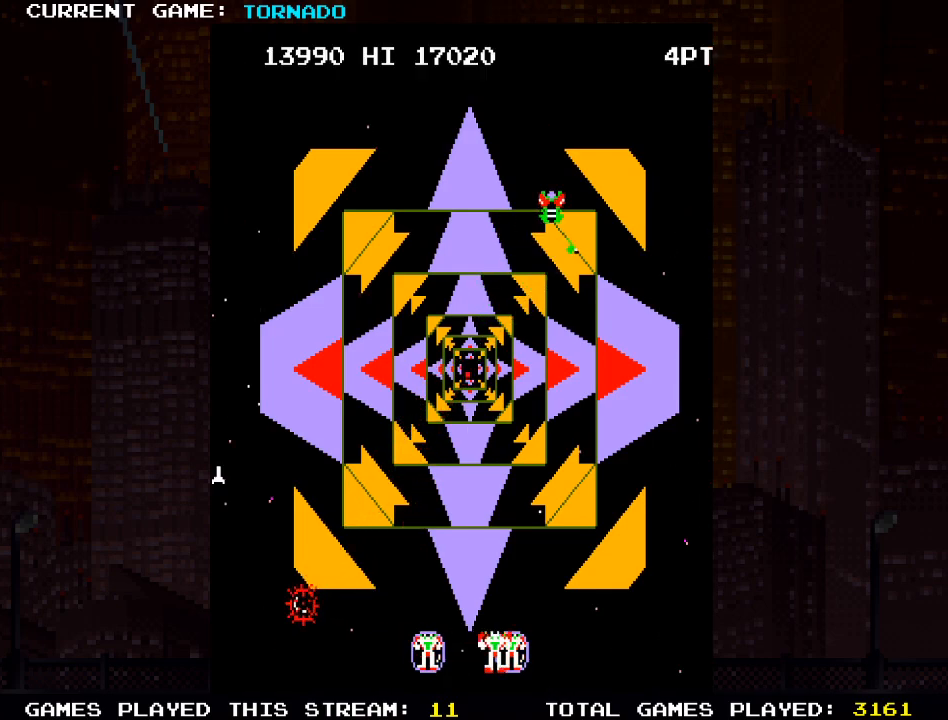
{"buttons": ["SQUARE", "DPAD_RIGHT"], "left_stick": "center", "right_stick": "center", "events": [[33, "DPAD_UP", "down"], [367, "DPAD_RIGHT", "up"], [367, "SQUARE", "down"], [500, "DPAD_RIGHT", "down"], [500, "DPAD_UP", "up"]]}
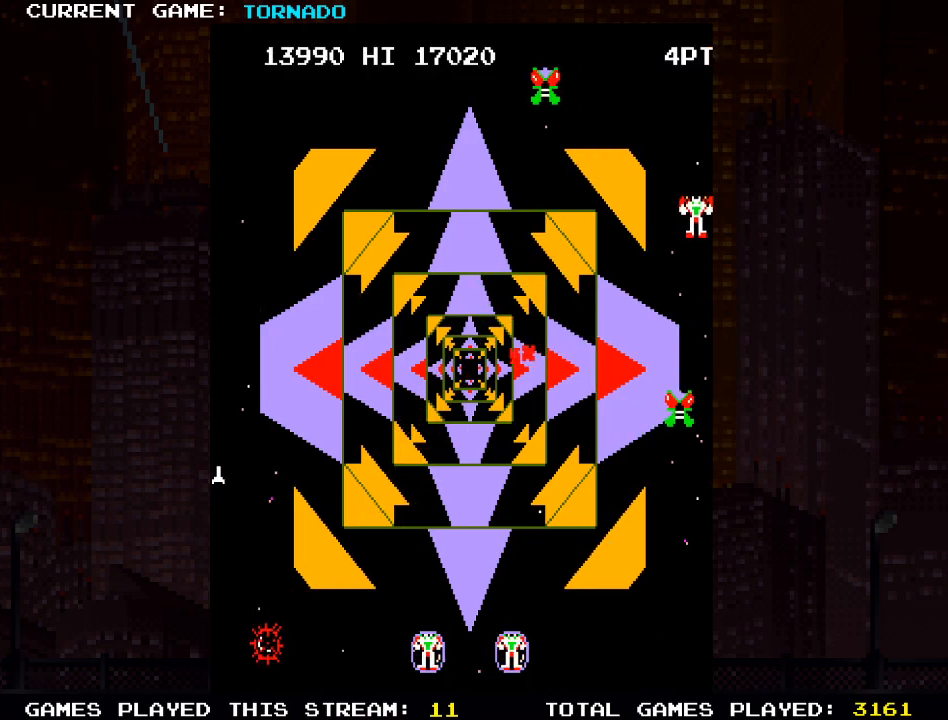
{"buttons": ["DPAD_DOWN", "DPAD_LEFT"], "left_stick": "center", "right_stick": "center", "events": [[17, "DPAD_DOWN", "down"], [17, "SQUARE", "up"], [83, "DPAD_RIGHT", "up"], [217, "SQUARE", "down"], [250, "DPAD_RIGHT", "down"], [333, "SQUARE", "up"], [367, "DPAD_RIGHT", "up"], [450, "DPAD_LEFT", "down"]]}
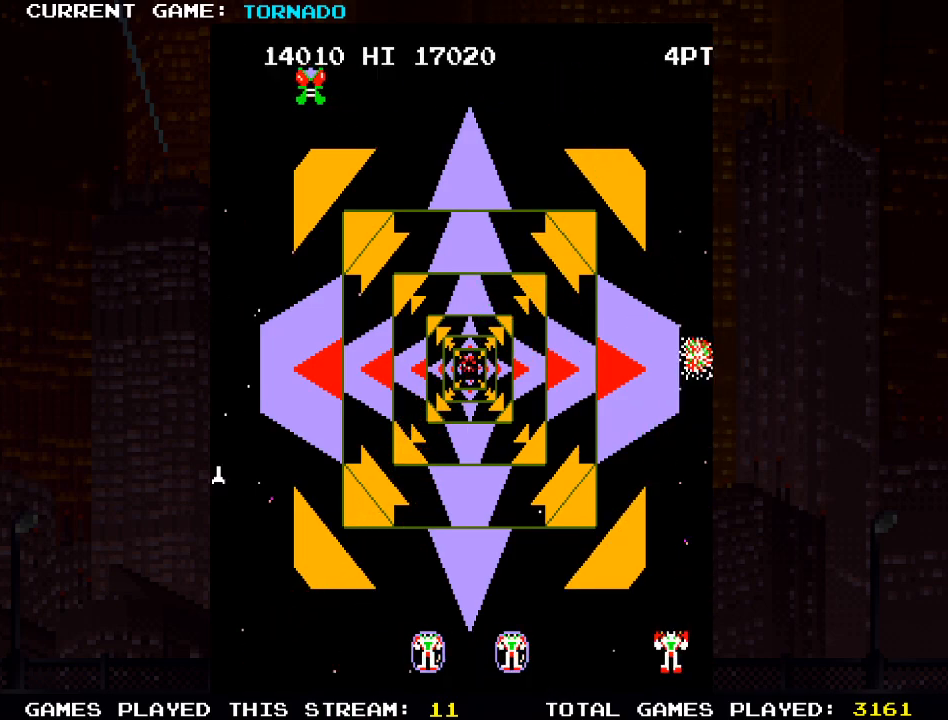
{"buttons": ["DPAD_DOWN", "DPAD_LEFT"], "left_stick": "center", "right_stick": "center", "events": [[217, "DPAD_DOWN", "up"], [317, "DPAD_DOWN", "down"]]}
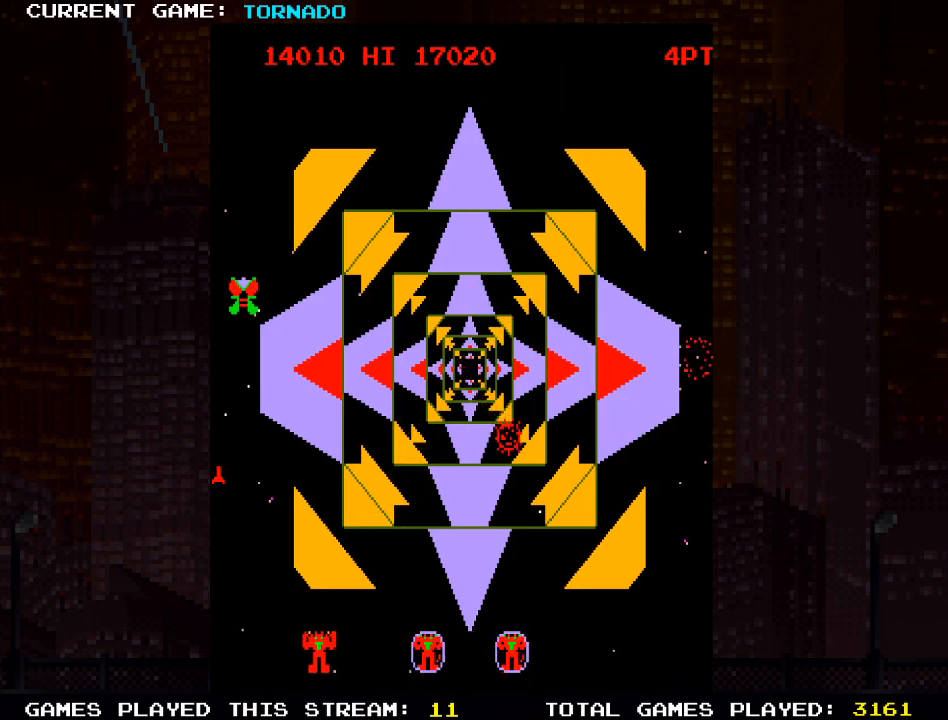
{"buttons": ["SQUARE"], "left_stick": "center", "right_stick": "center", "events": [[100, "DPAD_DOWN", "up"], [167, "DPAD_LEFT", "up"], [483, "SQUARE", "down"]]}
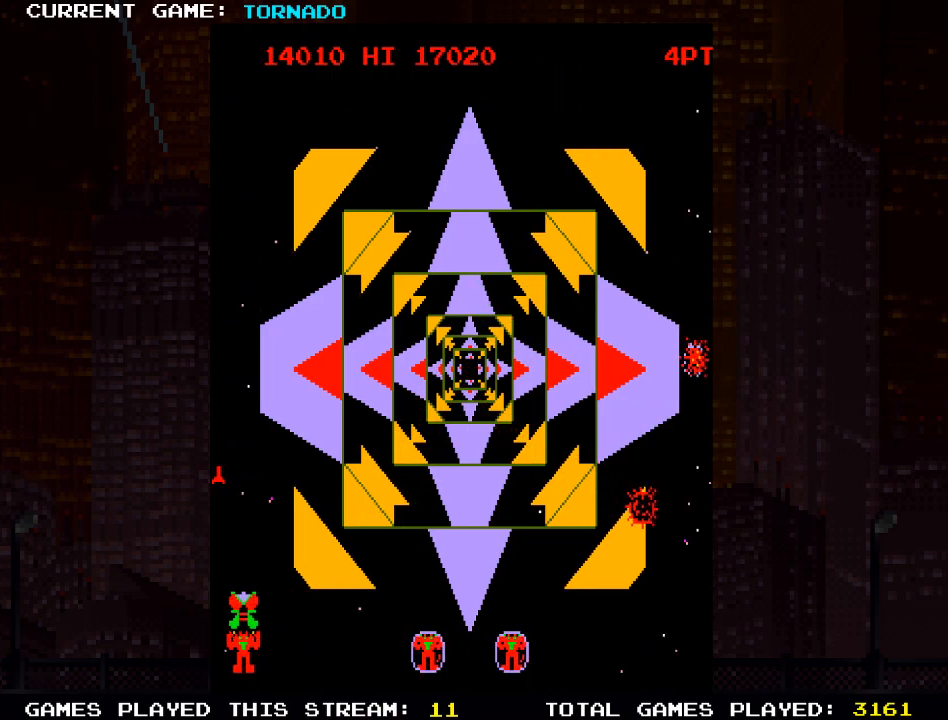
{"buttons": ["DPAD_RIGHT"], "left_stick": "center", "right_stick": "center", "events": [[167, "SQUARE", "up"], [267, "DPAD_RIGHT", "down"]]}
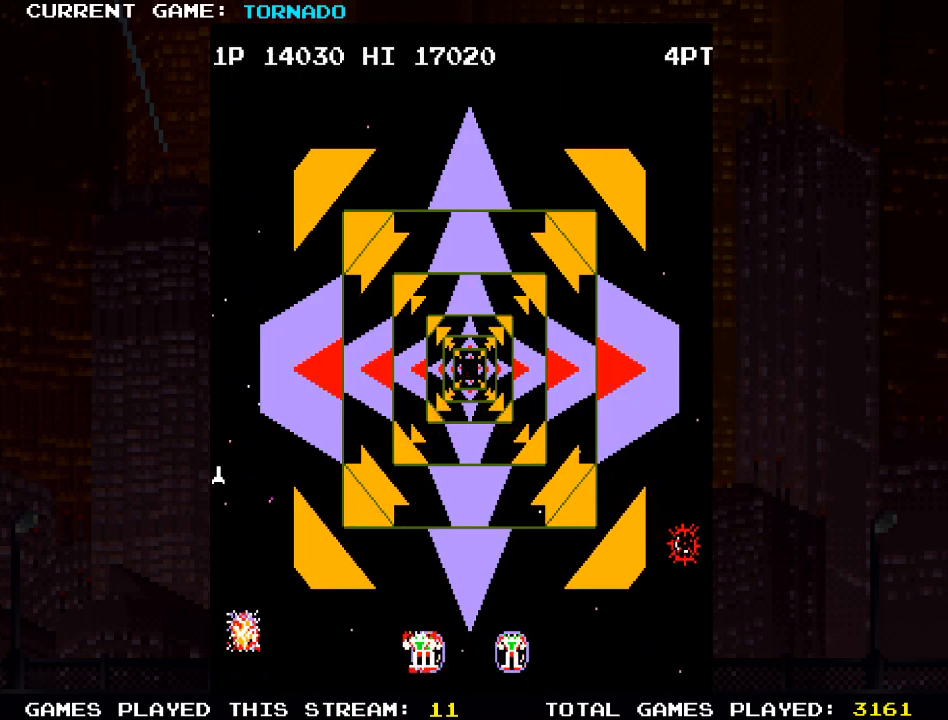
{"buttons": ["DPAD_LEFT"], "left_stick": "center", "right_stick": "center", "events": [[67, "SQUARE", "down"], [117, "DPAD_RIGHT", "up"], [217, "SQUARE", "up"], [250, "DPAD_LEFT", "down"]]}
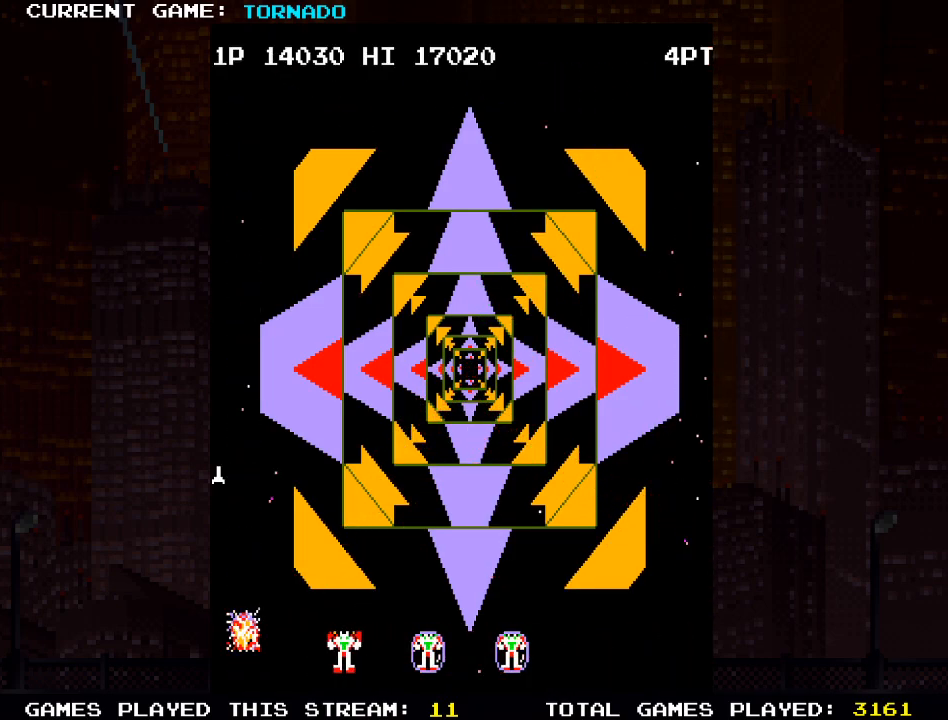
{"buttons": ["DPAD_RIGHT"], "left_stick": "center", "right_stick": "center", "events": [[67, "DPAD_LEFT", "up"], [133, "SQUARE", "down"], [167, "DPAD_RIGHT", "down"], [300, "SQUARE", "up"]]}
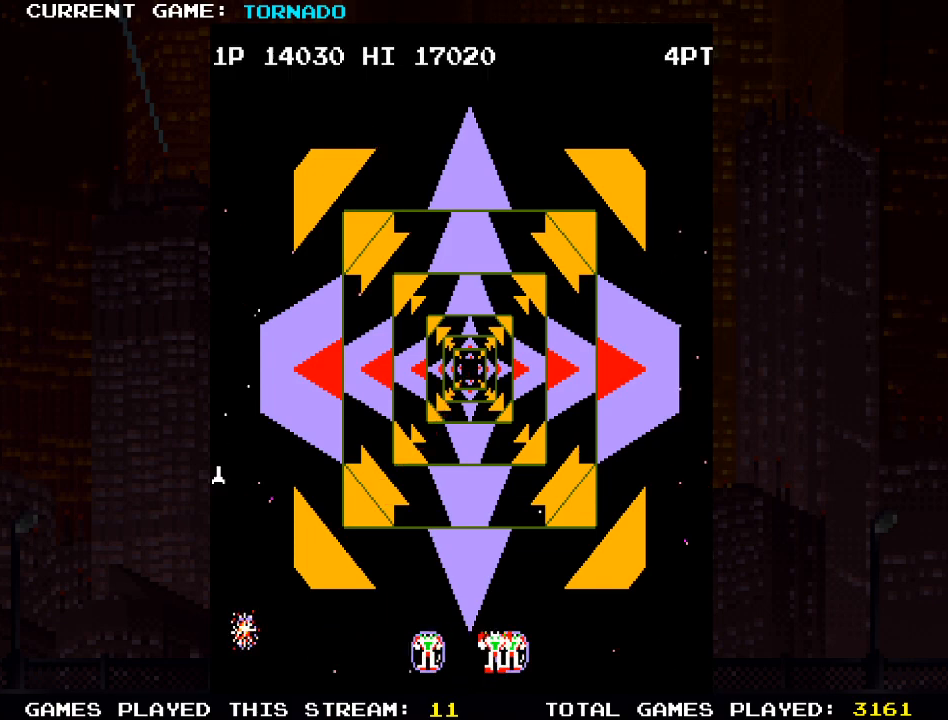
{"buttons": ["SQUARE", "DPAD_LEFT"], "left_stick": "center", "right_stick": "center", "events": [[50, "SQUARE", "down"], [150, "DPAD_RIGHT", "up"], [217, "DPAD_LEFT", "down"], [233, "SQUARE", "up"], [467, "SQUARE", "down"]]}
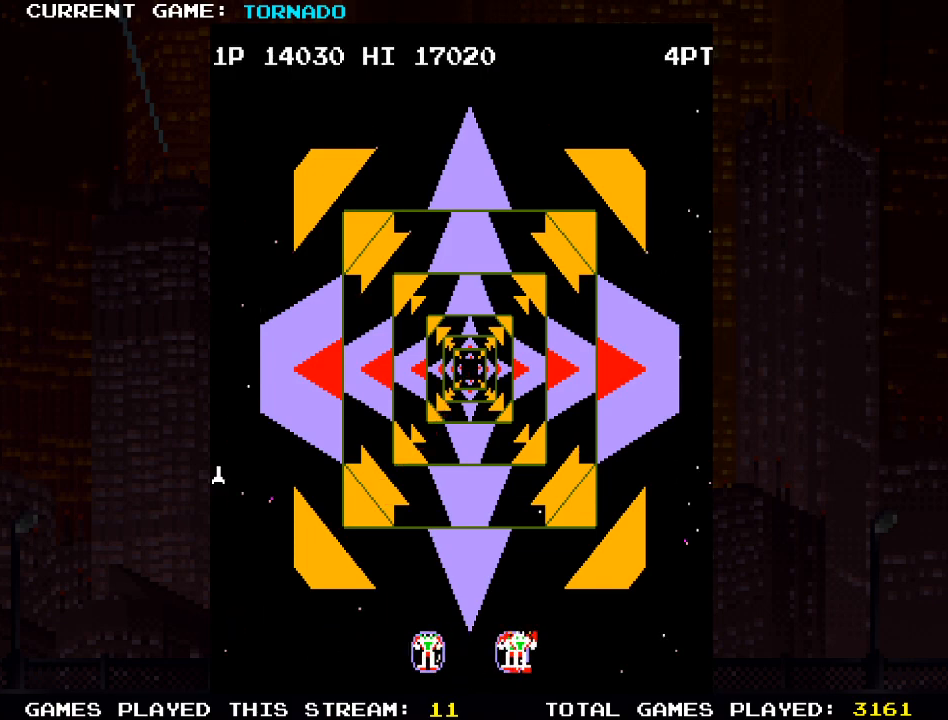
{"buttons": [], "left_stick": "center", "right_stick": "center", "events": [[83, "DPAD_LEFT", "up"], [100, "SQUARE", "up"]]}